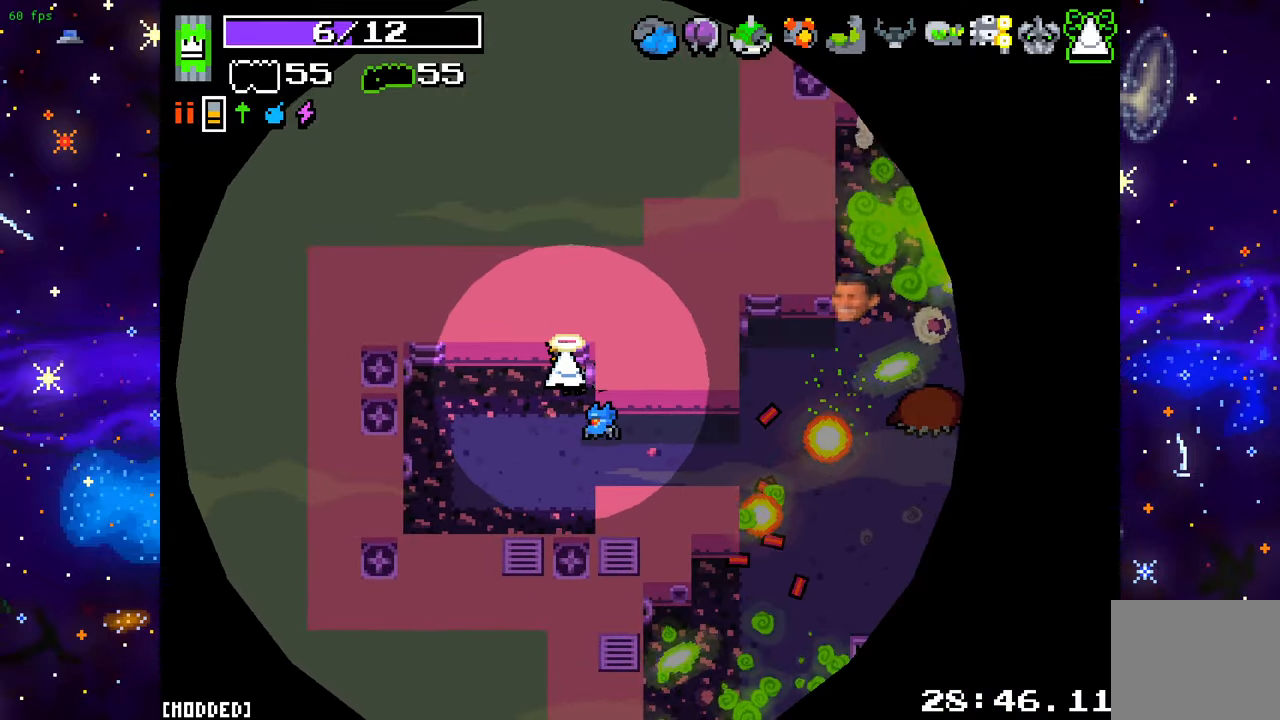
Gameplay with a controller (PlayStation layout); each line is a JSON object with the inputs held at the frame after it. "events" lists button and stick changes between this image and that frame as [ms after this image, input, new state], when the widget could be followed in between. Not read: L3 R3.
{"buttons": [], "left_stick": "up", "right_stick": "right", "events": [[317, "left_stick", "down"], [433, "left_stick", "center"], [483, "left_stick", "up"]]}
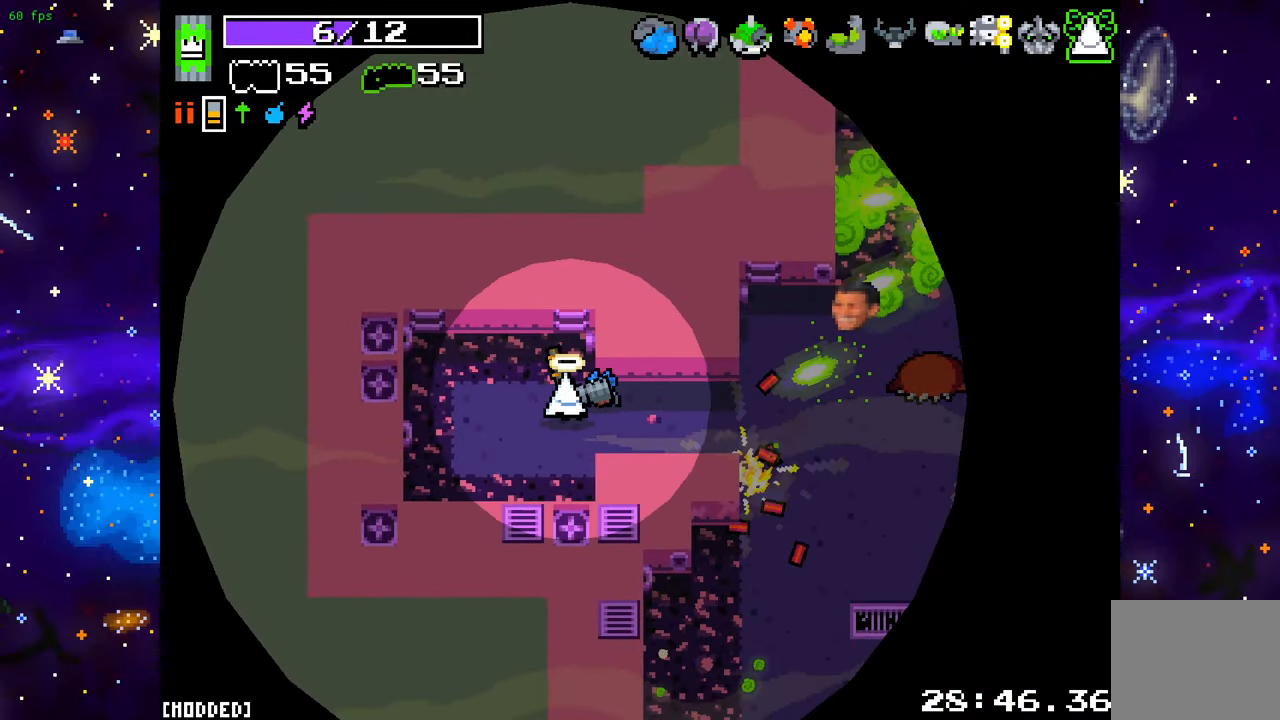
{"buttons": [], "left_stick": "center", "right_stick": "right", "events": [[217, "left_stick", "center"]]}
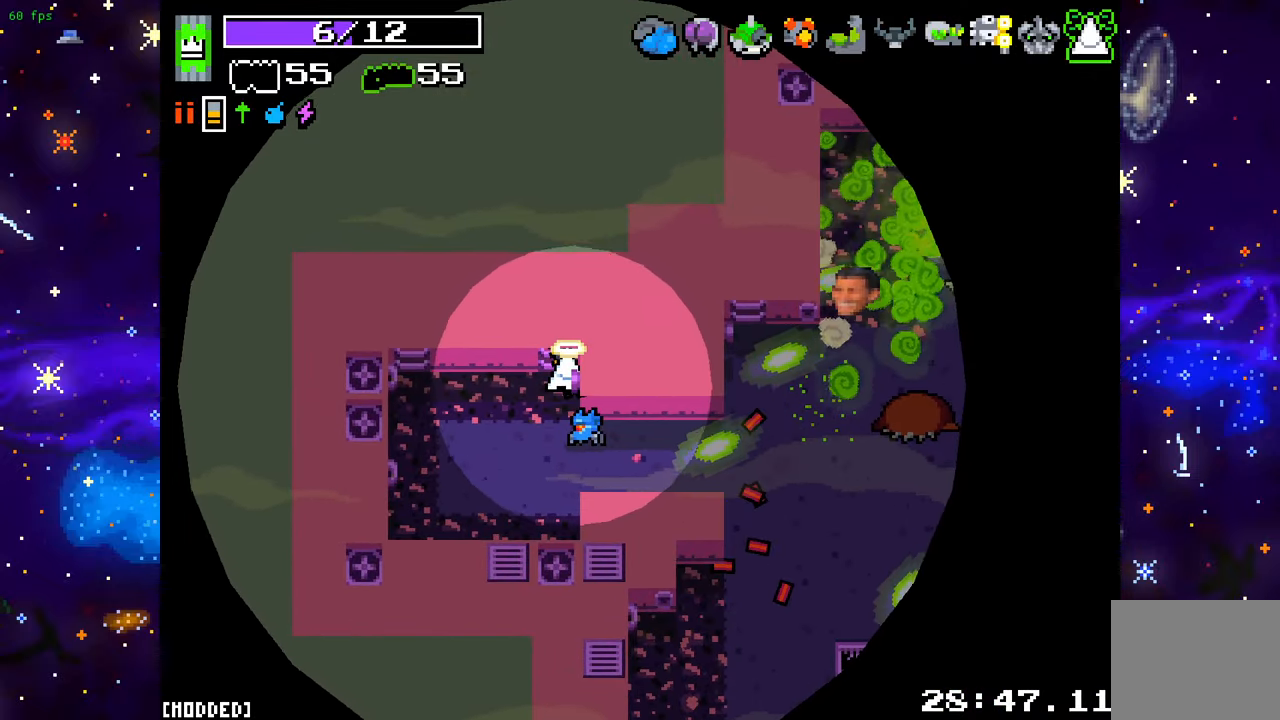
{"buttons": [], "left_stick": "center", "right_stick": "right", "events": []}
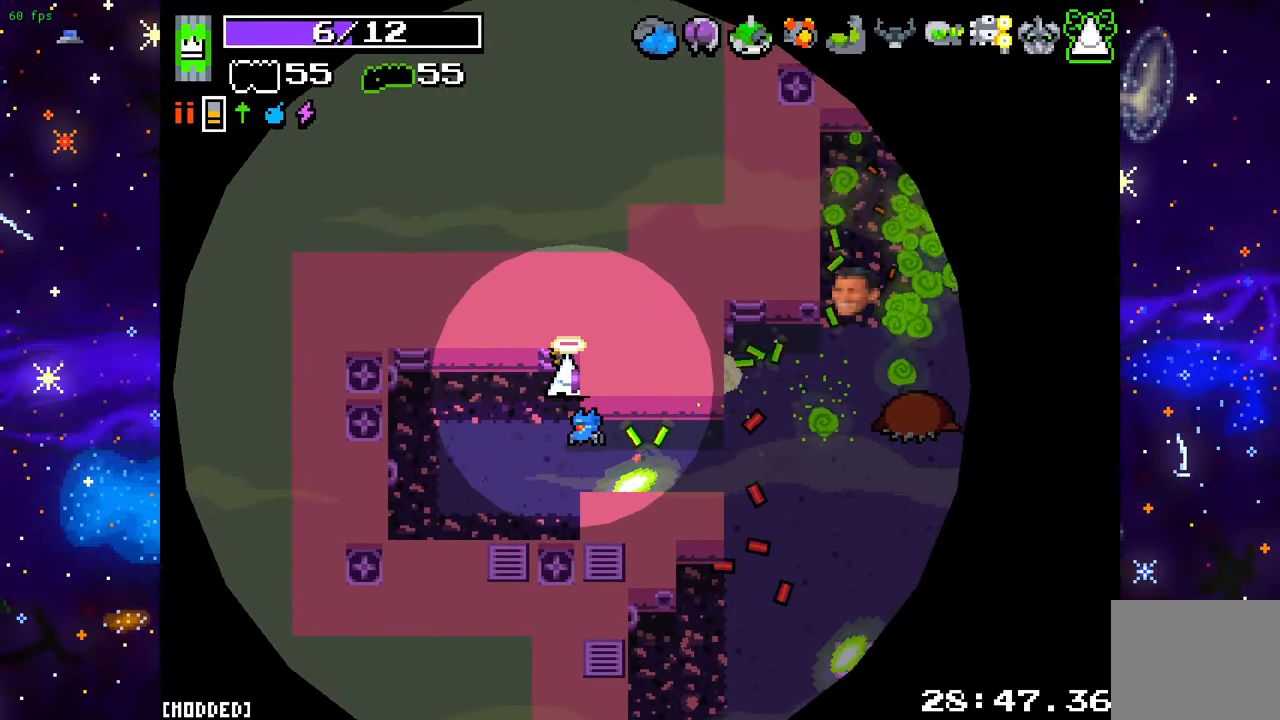
{"buttons": [], "left_stick": "up-right", "right_stick": "right", "events": [[200, "right_stick", "center"], [267, "left_stick", "down"], [433, "left_stick", "right"], [433, "right_stick", "up-right"], [483, "left_stick", "up-right"], [483, "right_stick", "right"]]}
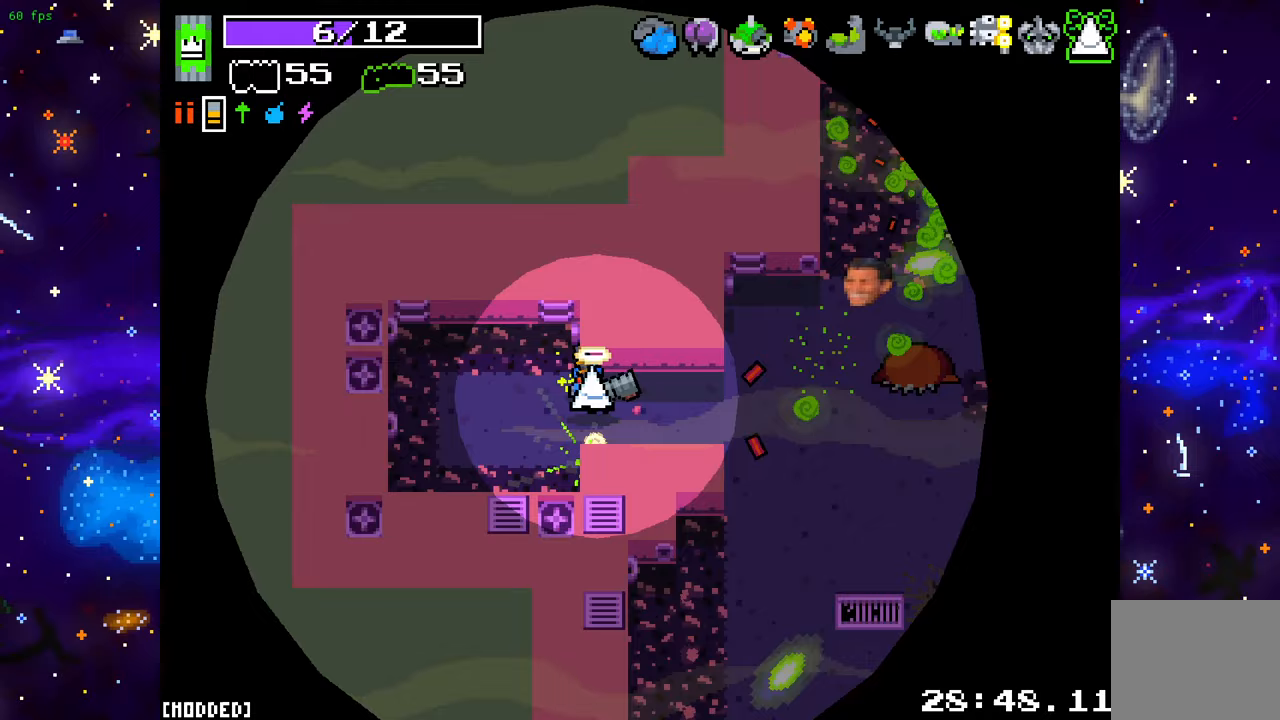
{"buttons": [], "left_stick": "center", "right_stick": "right", "events": [[183, "left_stick", "center"]]}
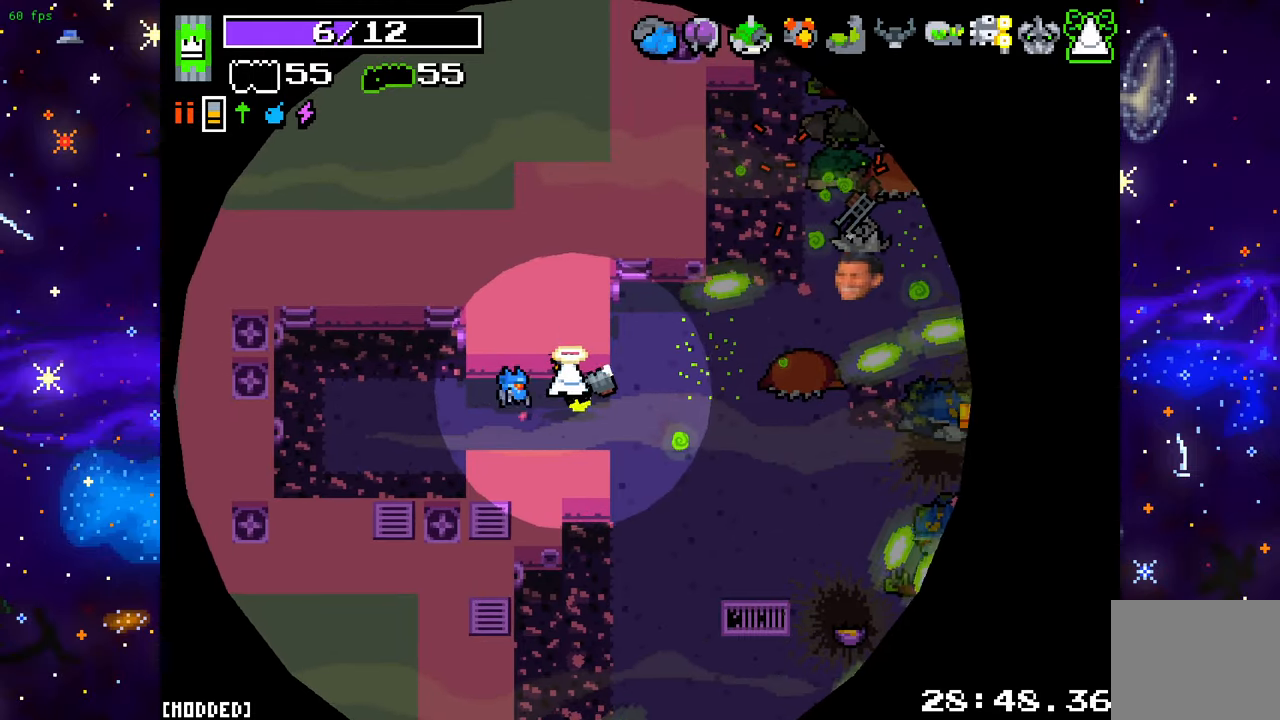
{"buttons": [], "left_stick": "center", "right_stick": "right", "events": []}
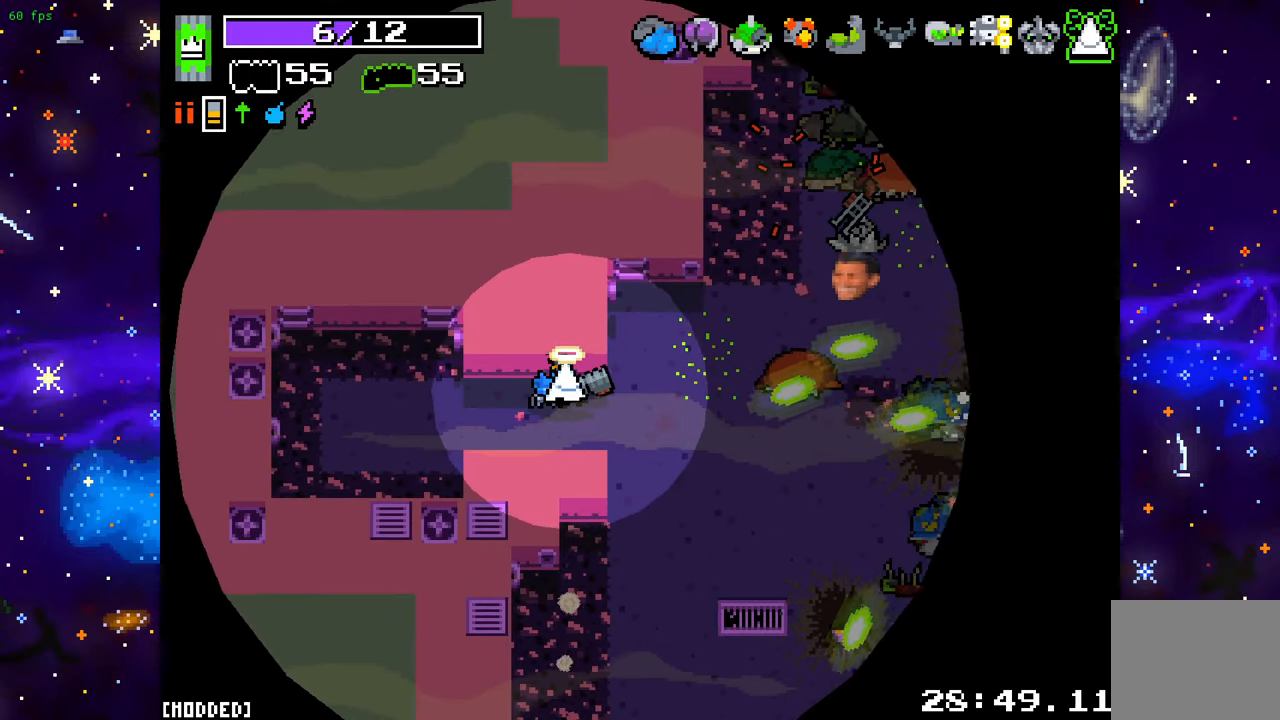
{"buttons": [], "left_stick": "center", "right_stick": "right", "events": []}
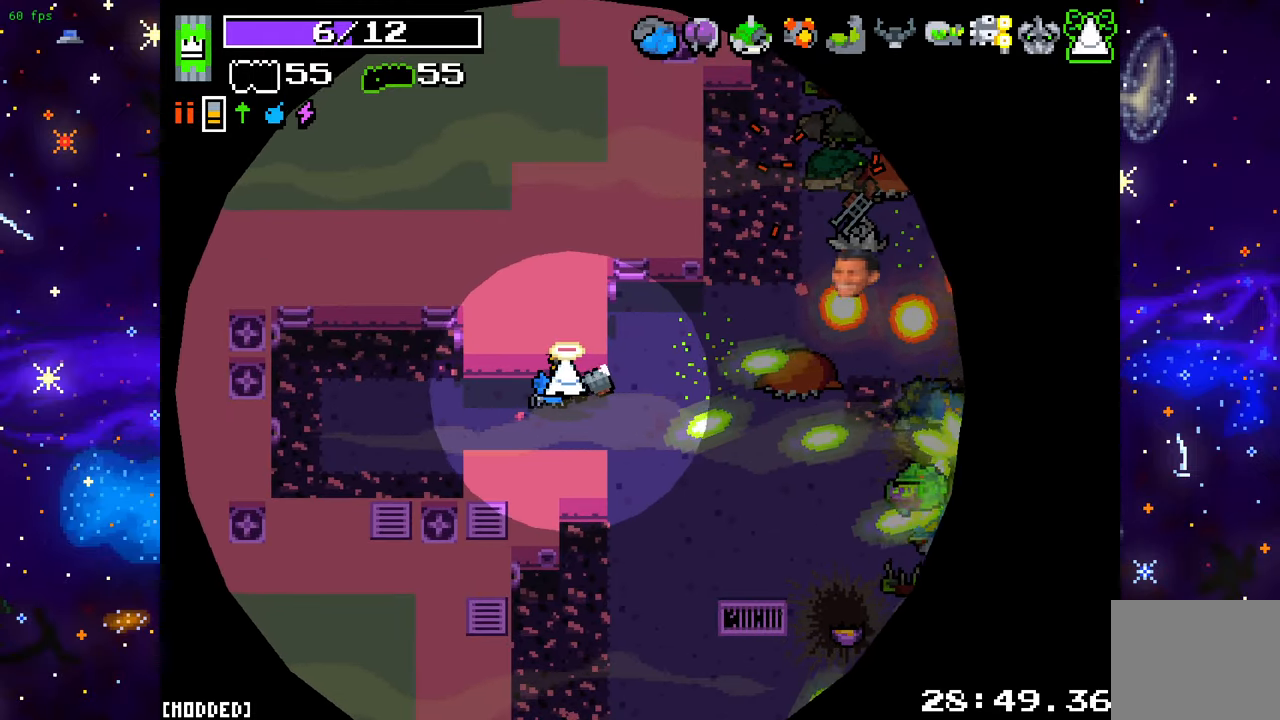
{"buttons": ["L1"], "left_stick": "right", "right_stick": "right", "events": [[117, "left_stick", "left"], [400, "left_stick", "center"], [450, "left_stick", "right"], [483, "L1", "down"]]}
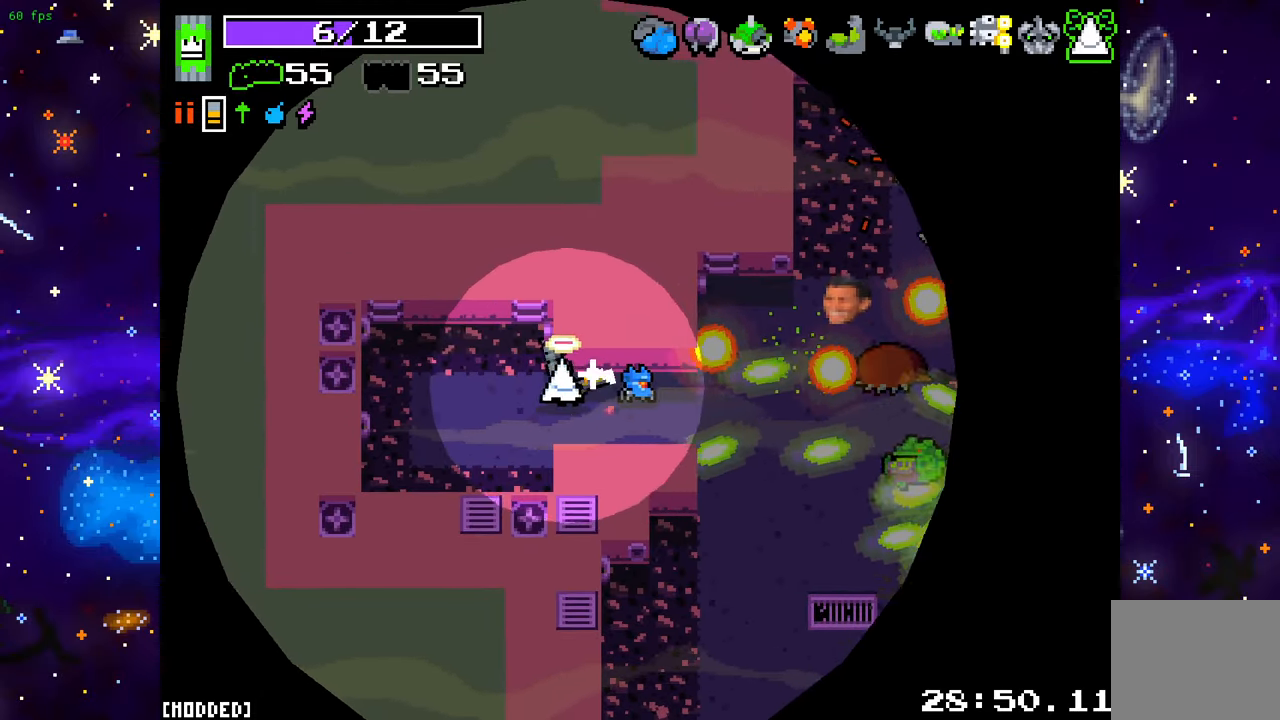
{"buttons": [], "left_stick": "up-left", "right_stick": "right", "events": [[67, "left_stick", "down-right"], [117, "L1", "up"], [183, "R2", "down"], [183, "left_stick", "down-left"], [233, "left_stick", "up-left"], [350, "R2", "up"]]}
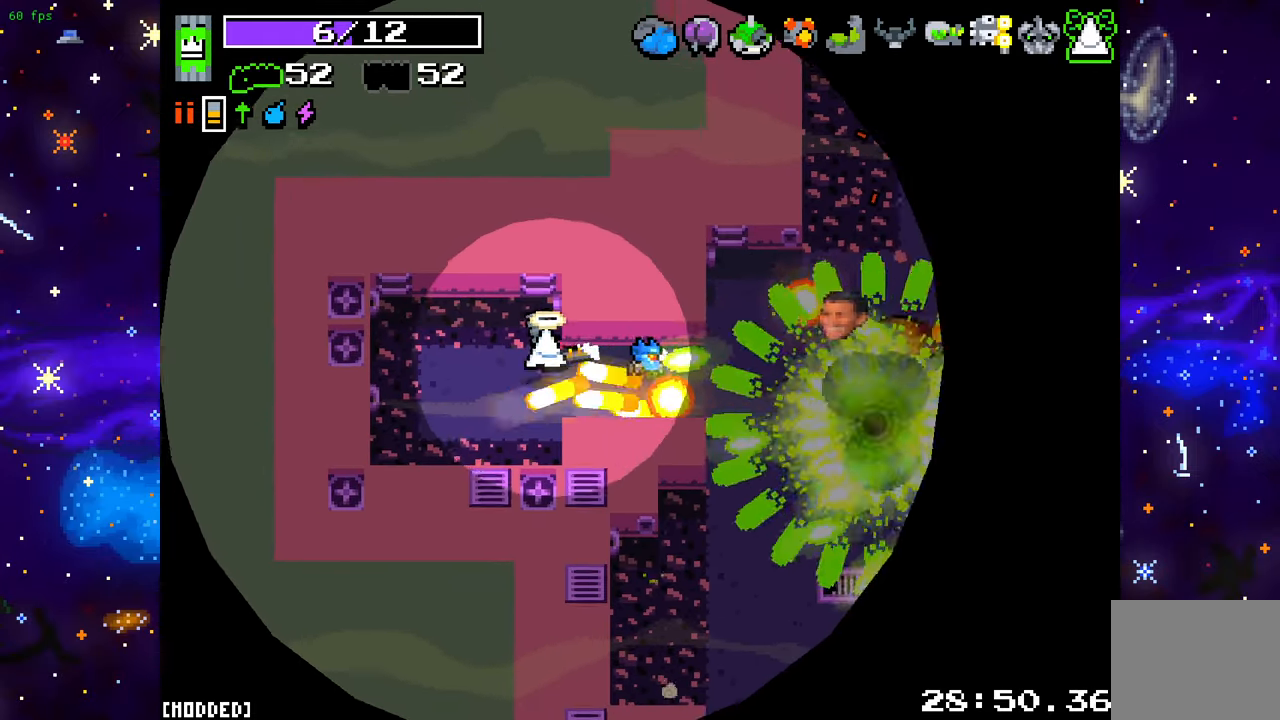
{"buttons": [], "left_stick": "center", "right_stick": "right", "events": [[167, "left_stick", "up-right"], [450, "left_stick", "center"]]}
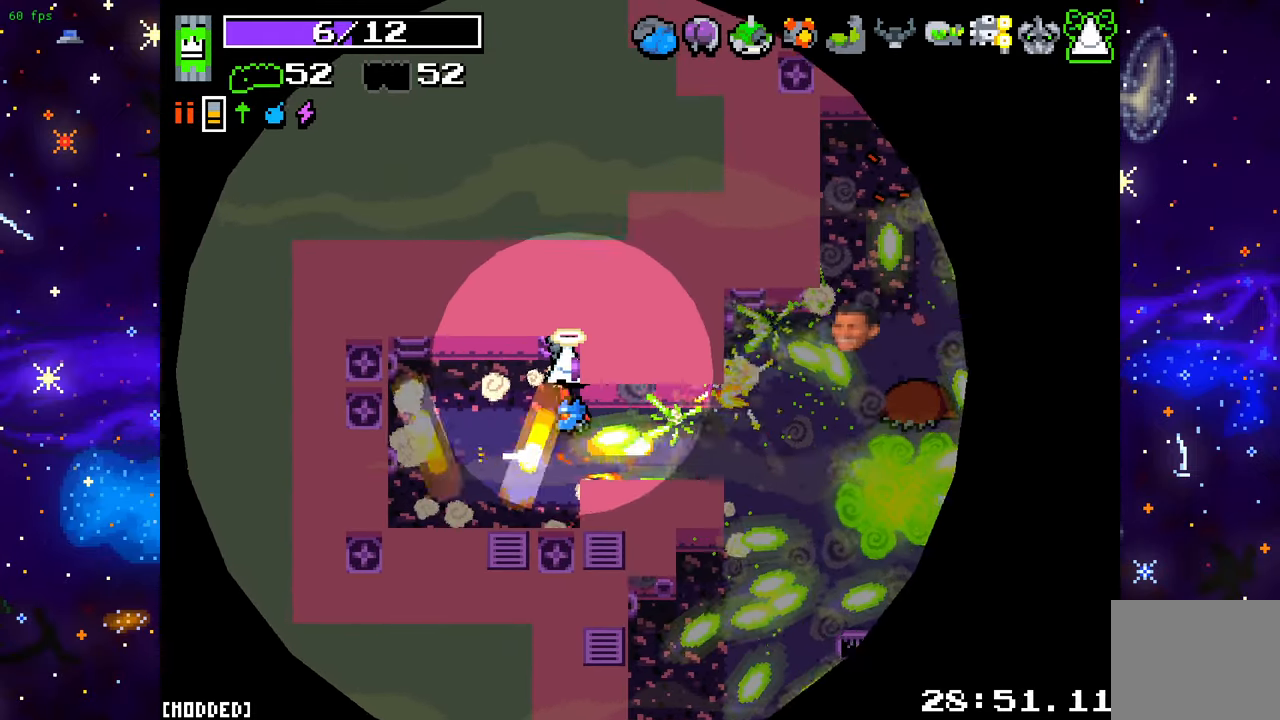
{"buttons": [], "left_stick": "center", "right_stick": "right", "events": []}
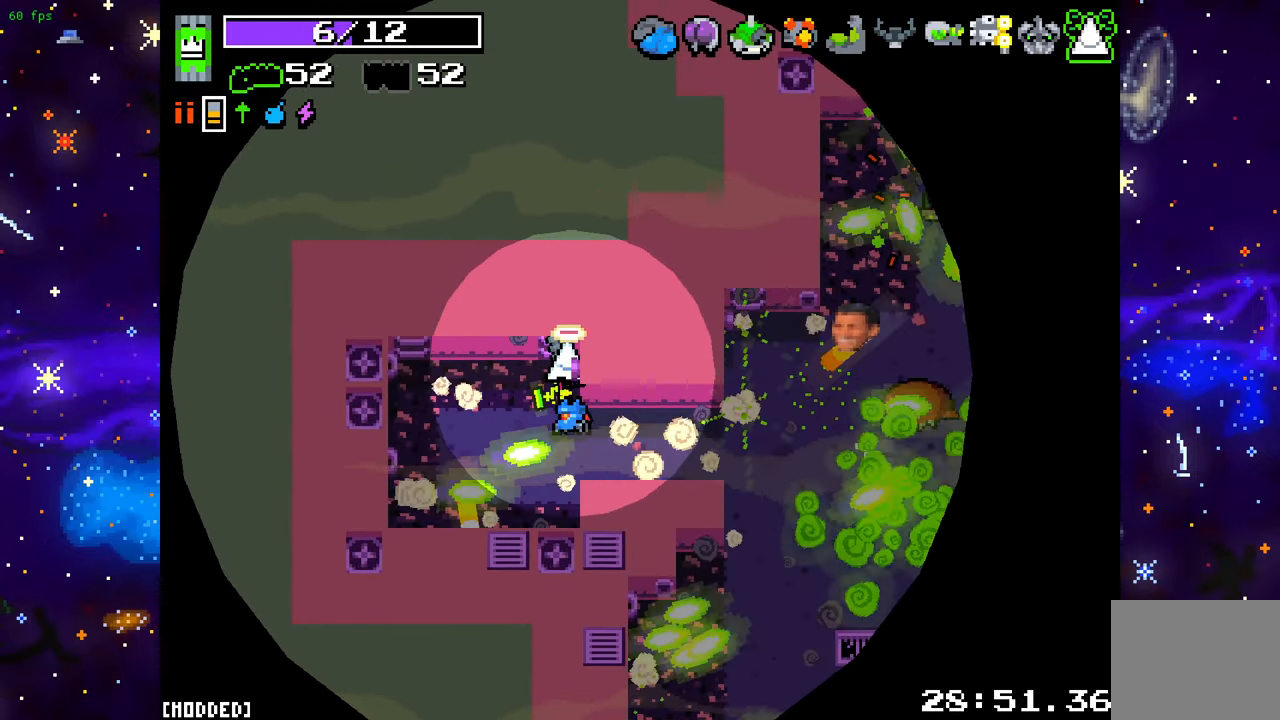
{"buttons": [], "left_stick": "center", "right_stick": "right", "events": []}
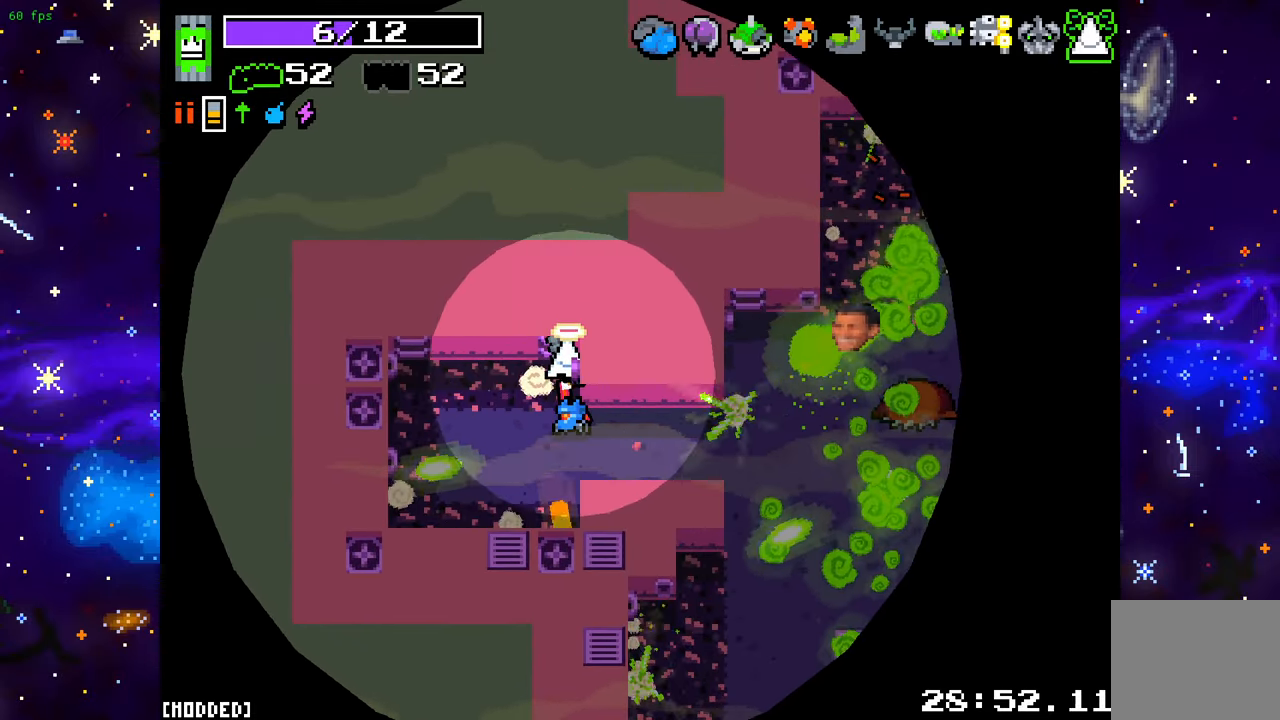
{"buttons": [], "left_stick": "center", "right_stick": "right", "events": []}
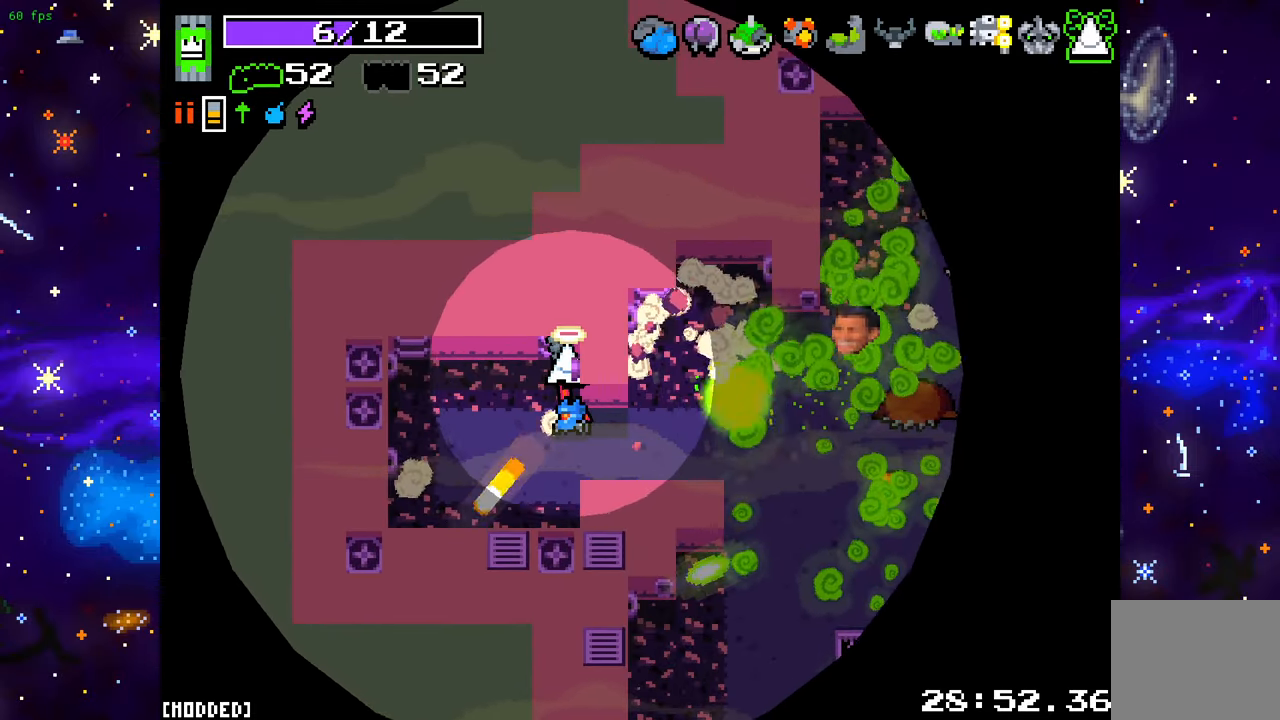
{"buttons": [], "left_stick": "center", "right_stick": "right", "events": [[250, "L1", "down"], [350, "L1", "up"]]}
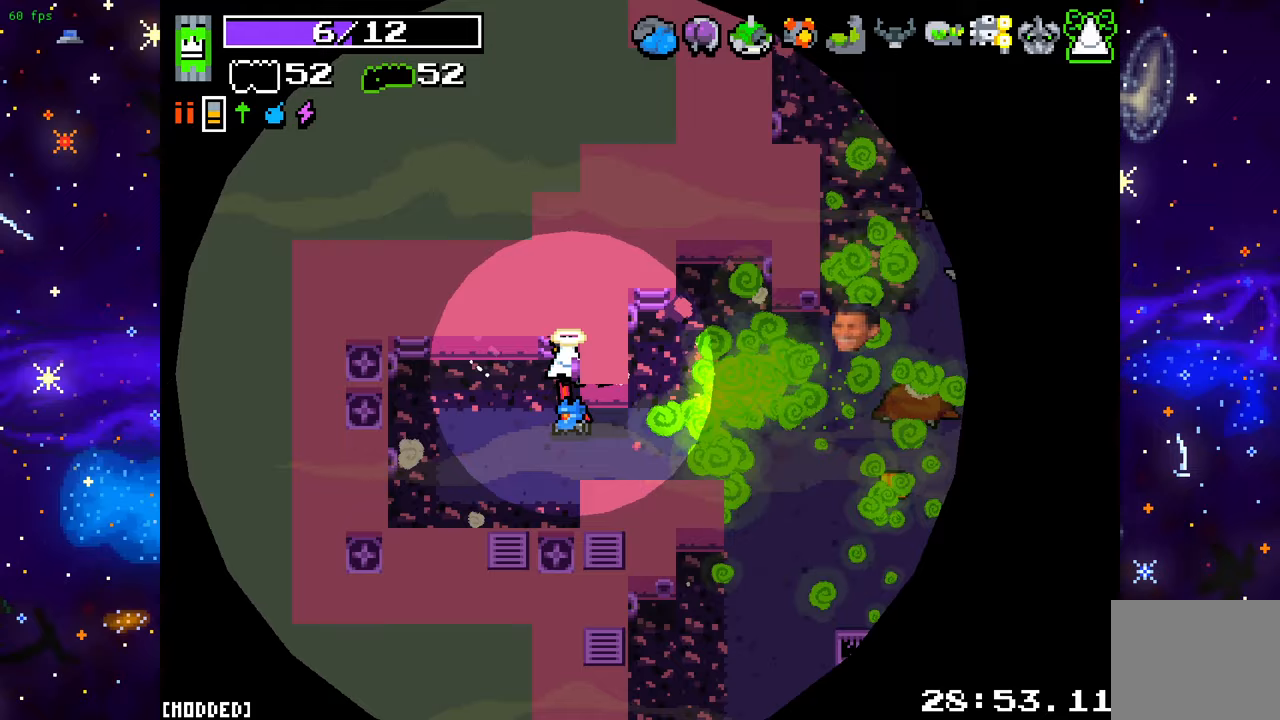
{"buttons": [], "left_stick": "left", "right_stick": "right", "events": [[417, "left_stick", "left"]]}
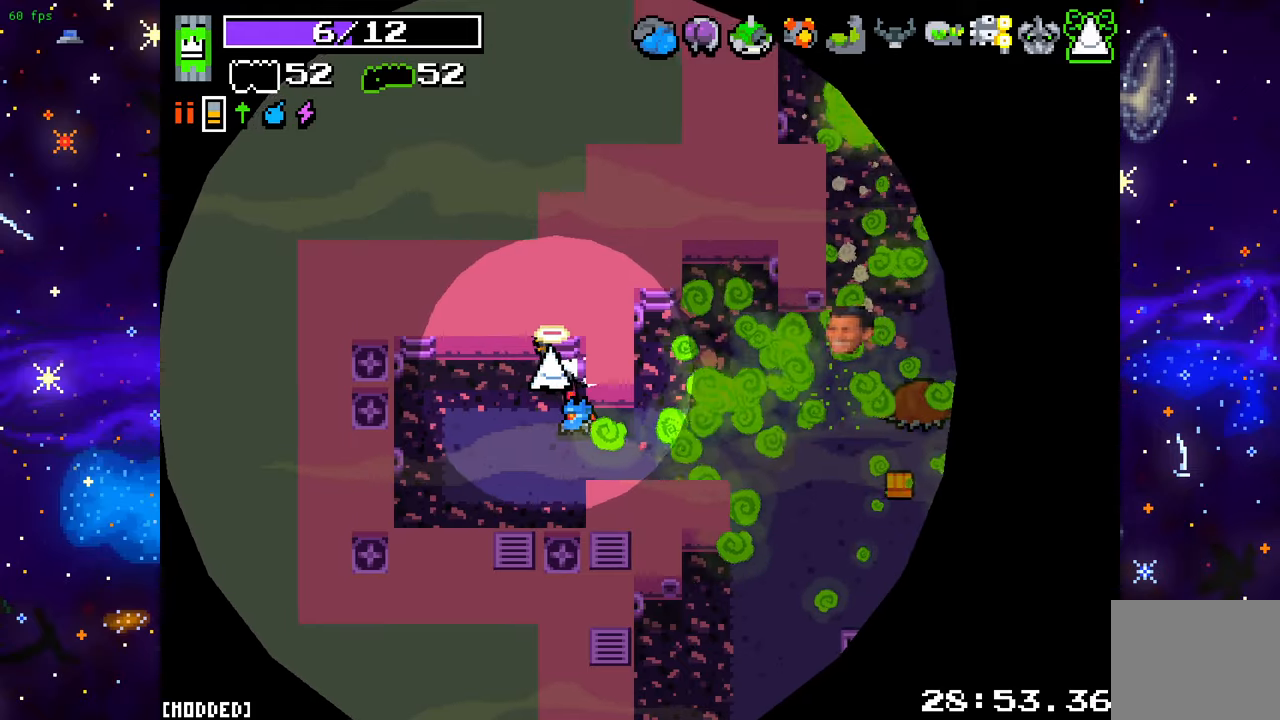
{"buttons": [], "left_stick": "right", "right_stick": "right", "events": [[100, "left_stick", "center"], [233, "left_stick", "right"]]}
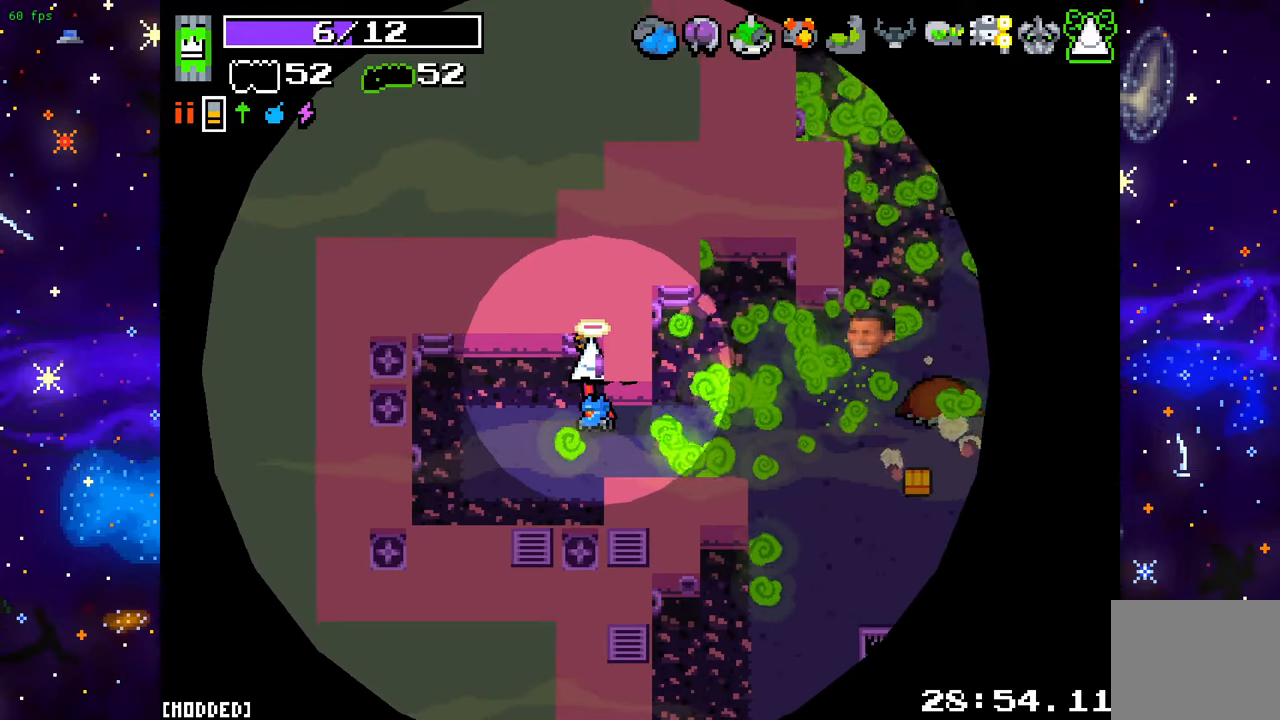
{"buttons": [], "left_stick": "center", "right_stick": "center", "events": [[50, "left_stick", "center"], [483, "right_stick", "center"]]}
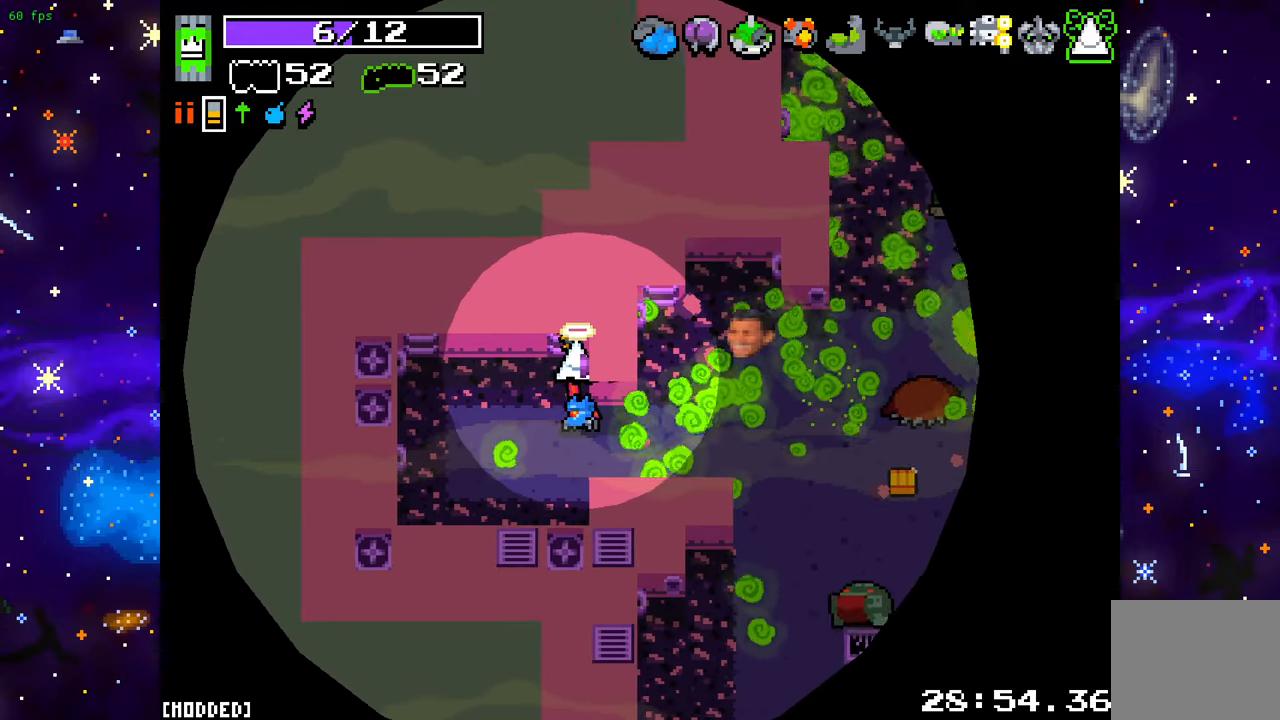
{"buttons": [], "left_stick": "center", "right_stick": "right", "events": [[267, "right_stick", "right"]]}
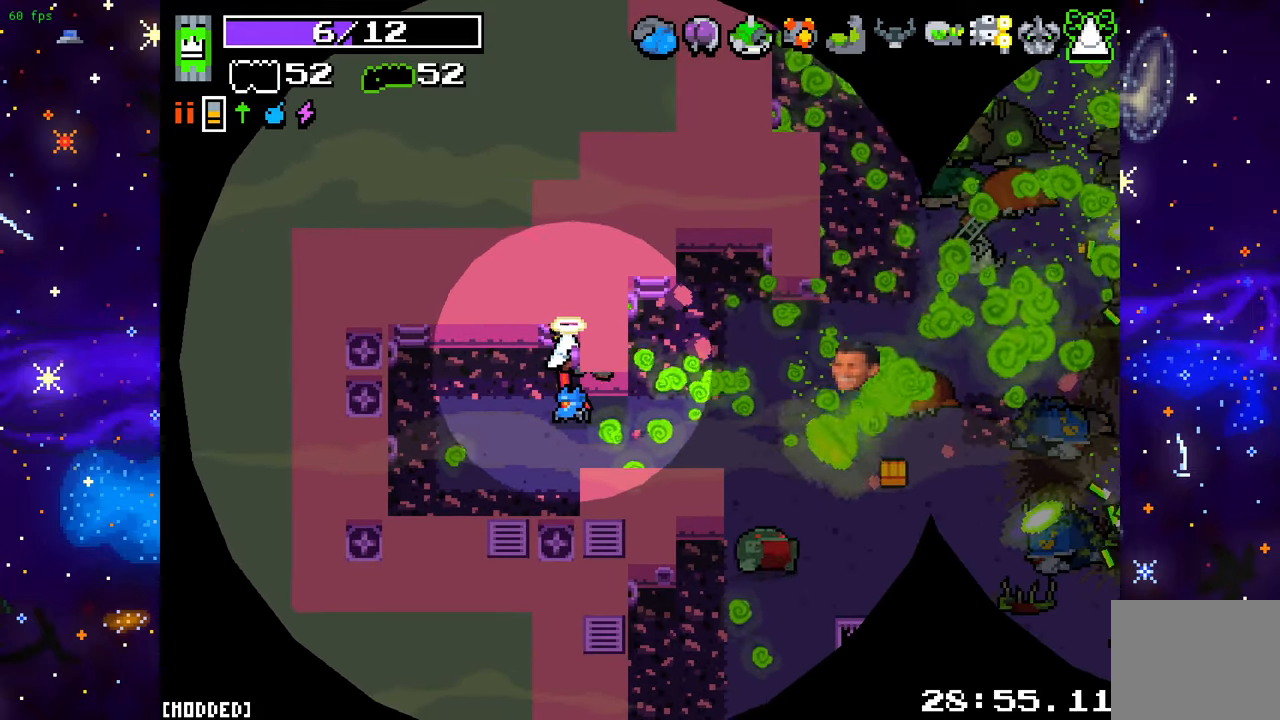
{"buttons": [], "left_stick": "center", "right_stick": "right", "events": []}
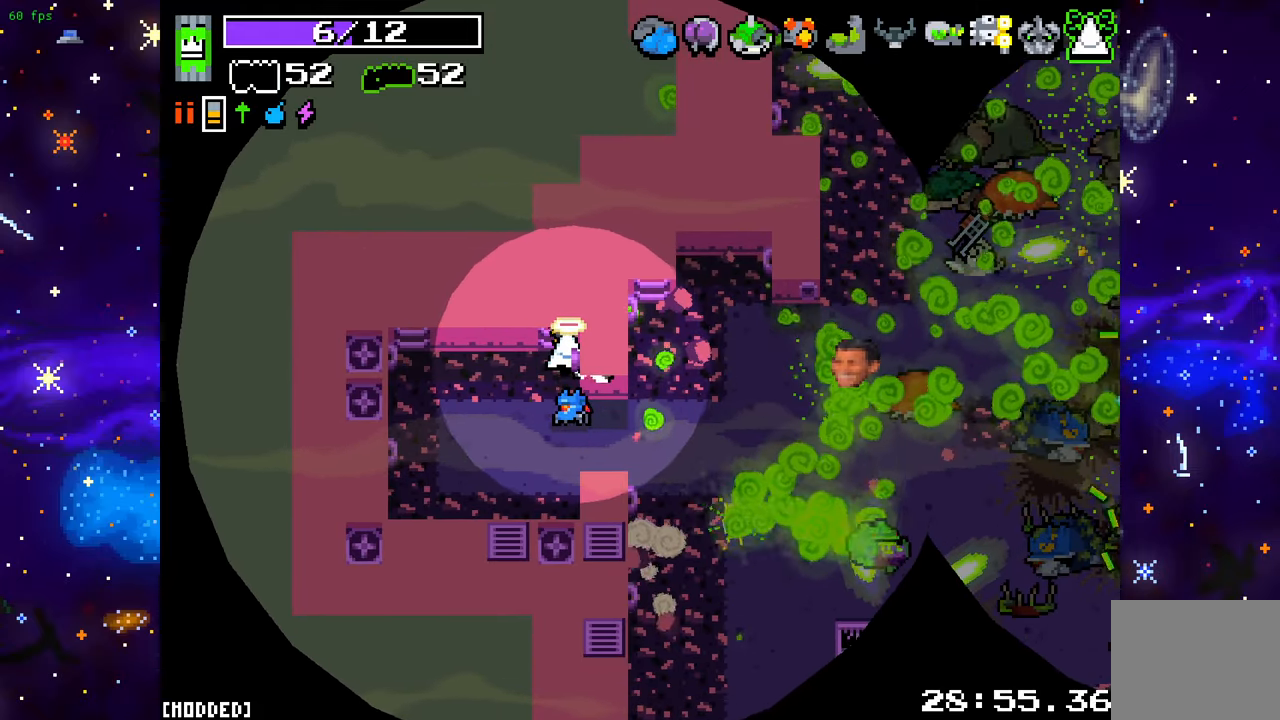
{"buttons": [], "left_stick": "right", "right_stick": "right", "events": [[233, "left_stick", "down"], [483, "left_stick", "right"]]}
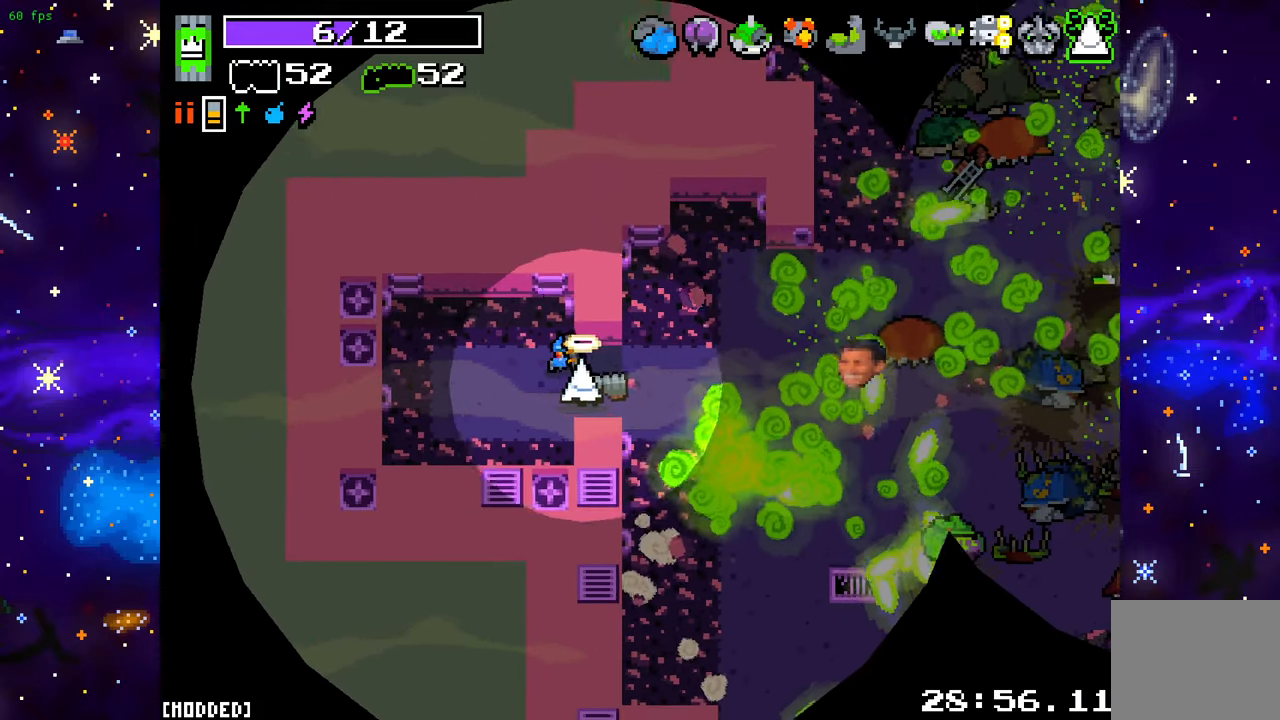
{"buttons": [], "left_stick": "left", "right_stick": "right", "events": [[100, "left_stick", "center"], [350, "left_stick", "left"]]}
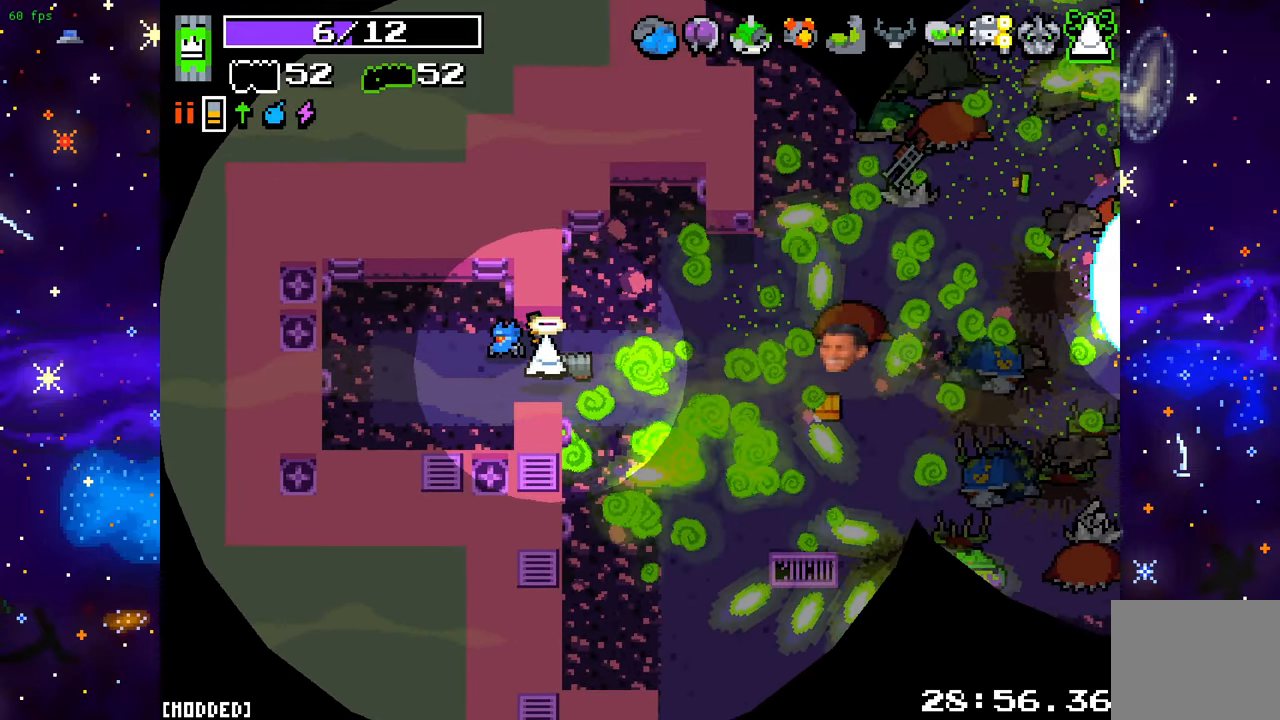
{"buttons": [], "left_stick": "left", "right_stick": "right", "events": [[117, "left_stick", "center"], [183, "left_stick", "right"], [333, "left_stick", "center"], [383, "left_stick", "left"]]}
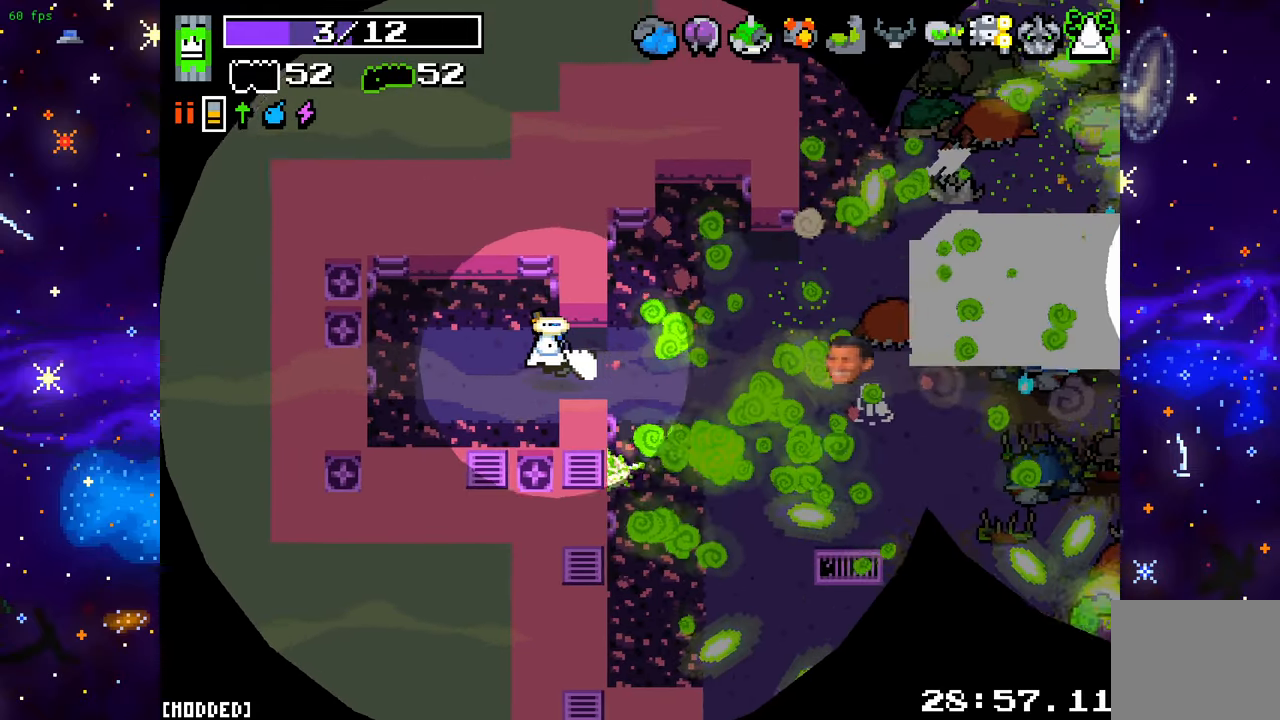
{"buttons": [], "left_stick": "left", "right_stick": "right", "events": [[33, "left_stick", "center"], [217, "left_stick", "left"]]}
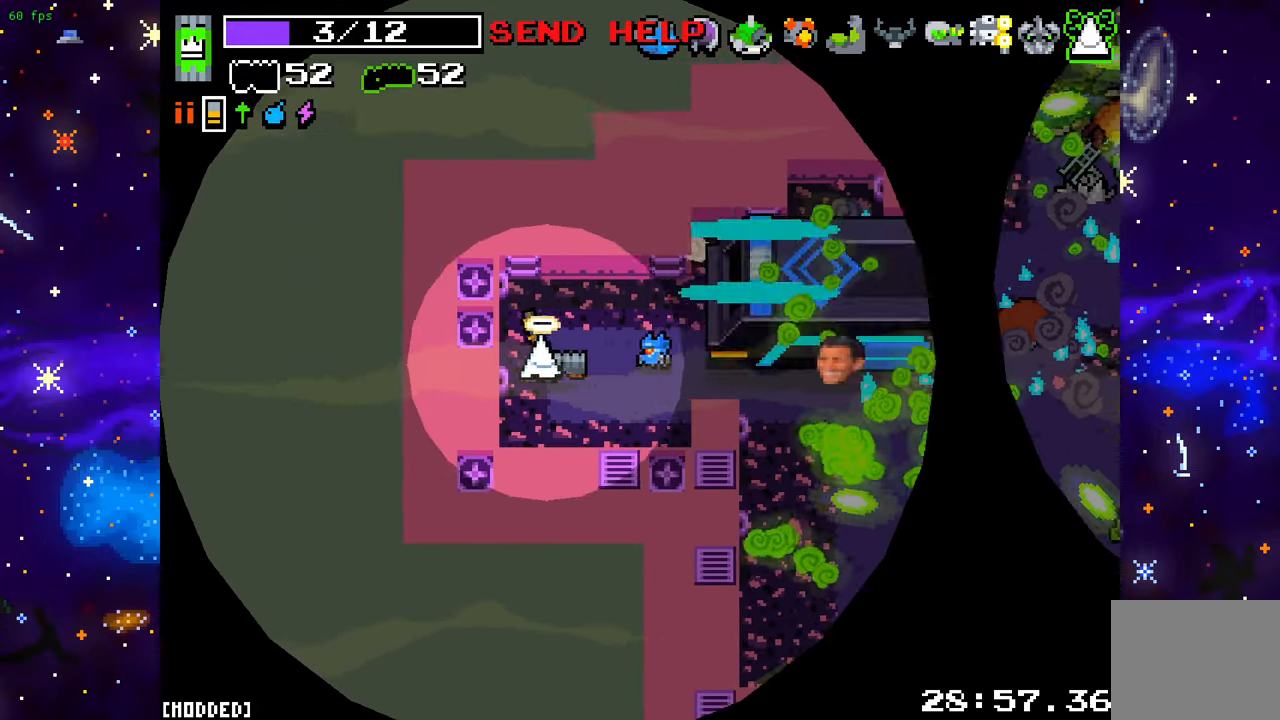
{"buttons": [], "left_stick": "down", "right_stick": "up-right", "events": [[217, "left_stick", "down-left"], [350, "left_stick", "down"], [417, "right_stick", "up-right"]]}
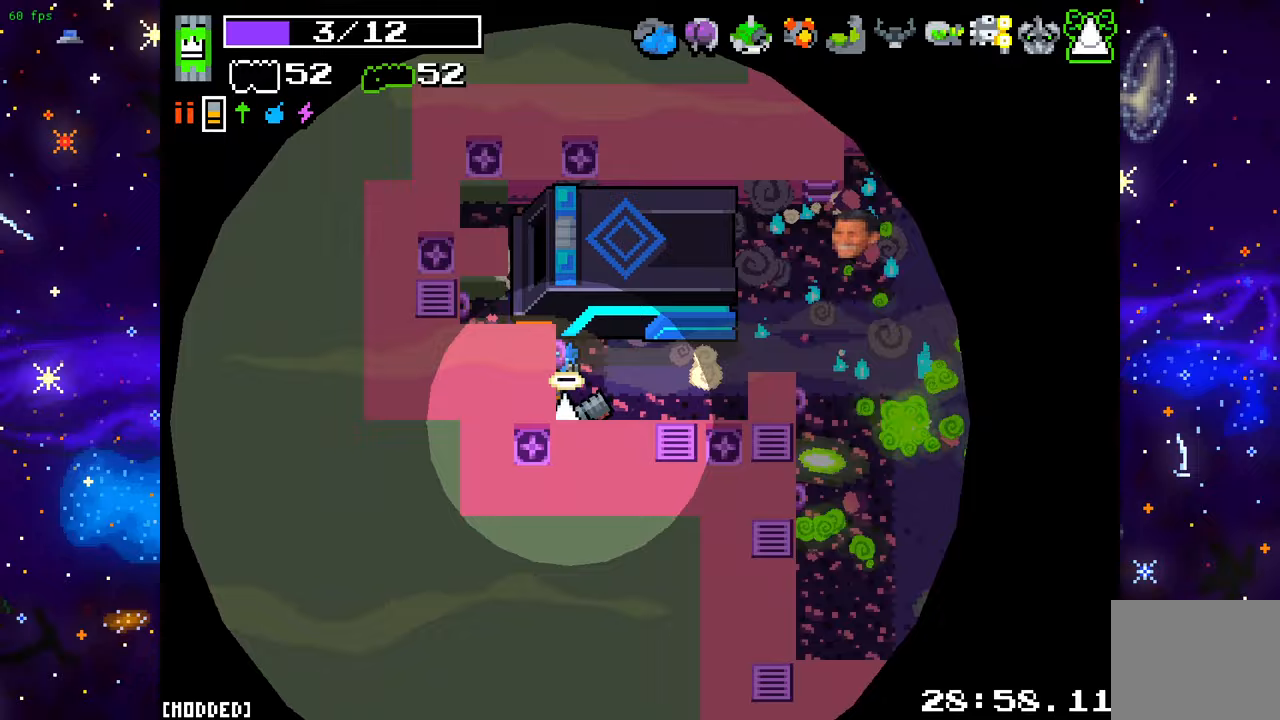
{"buttons": [], "left_stick": "right", "right_stick": "up-right", "events": [[83, "left_stick", "down-right"], [383, "left_stick", "right"]]}
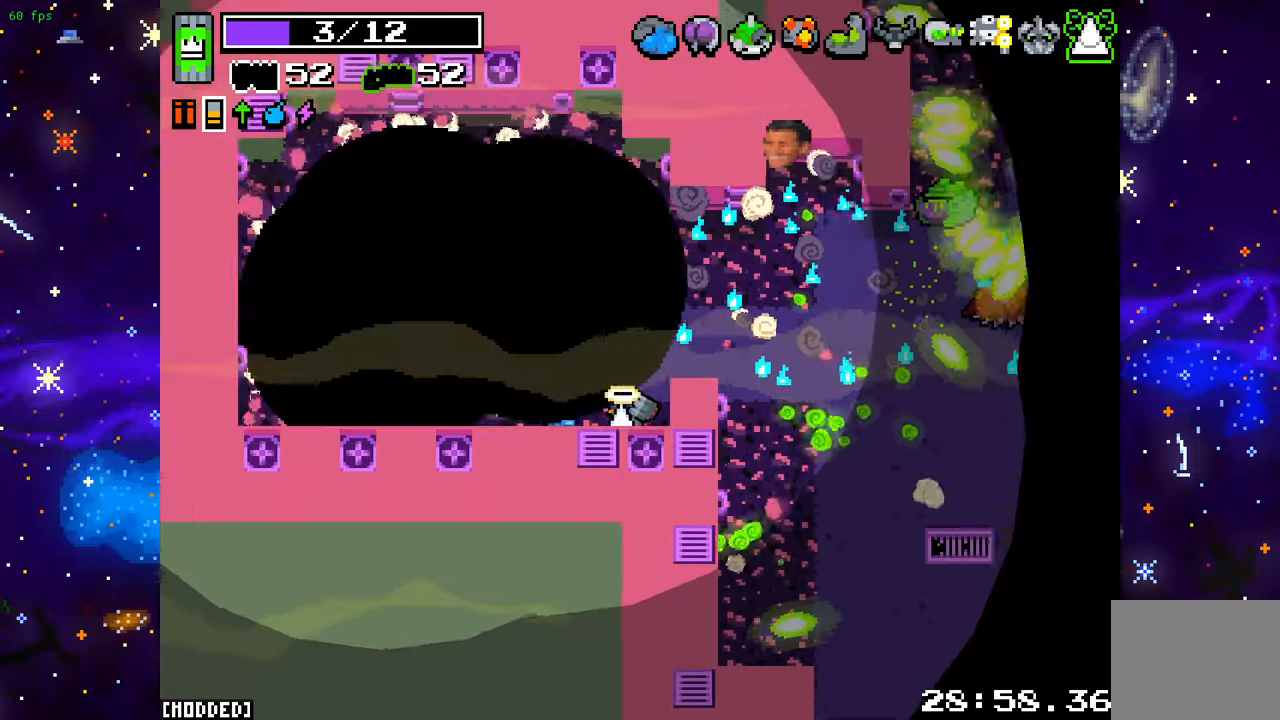
{"buttons": [], "left_stick": "left", "right_stick": "up-right", "events": [[183, "left_stick", "center"], [233, "left_stick", "left"]]}
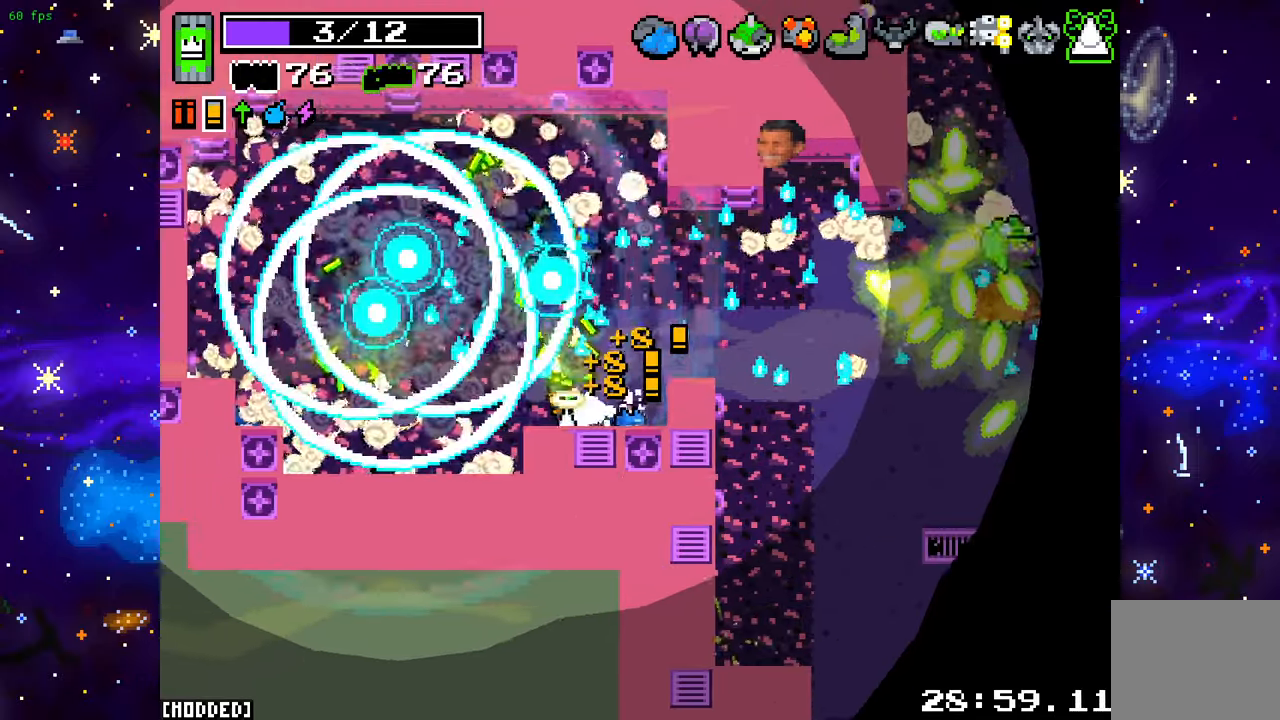
{"buttons": [], "left_stick": "down-left", "right_stick": "right", "events": [[33, "left_stick", "up-left"], [150, "right_stick", "center"], [417, "right_stick", "right"], [483, "left_stick", "down-left"]]}
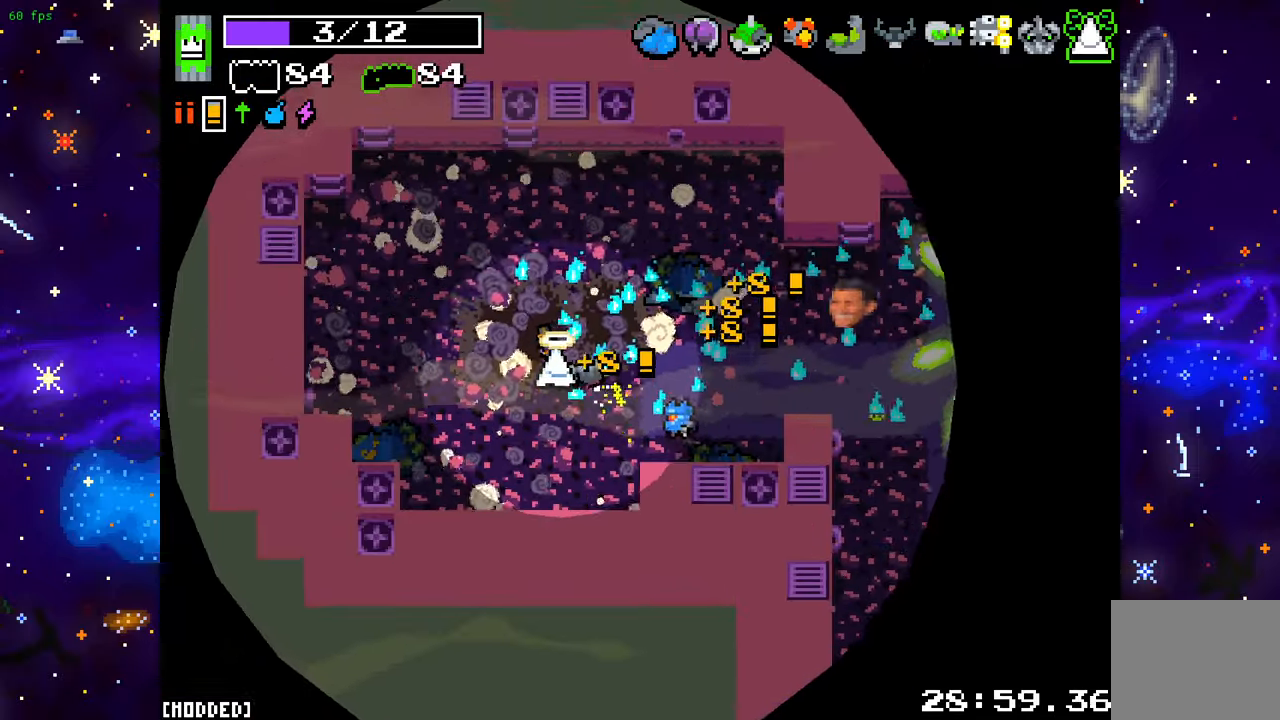
{"buttons": [], "left_stick": "up-right", "right_stick": "right", "events": [[67, "left_stick", "down-right"], [250, "left_stick", "right"], [383, "left_stick", "up-right"]]}